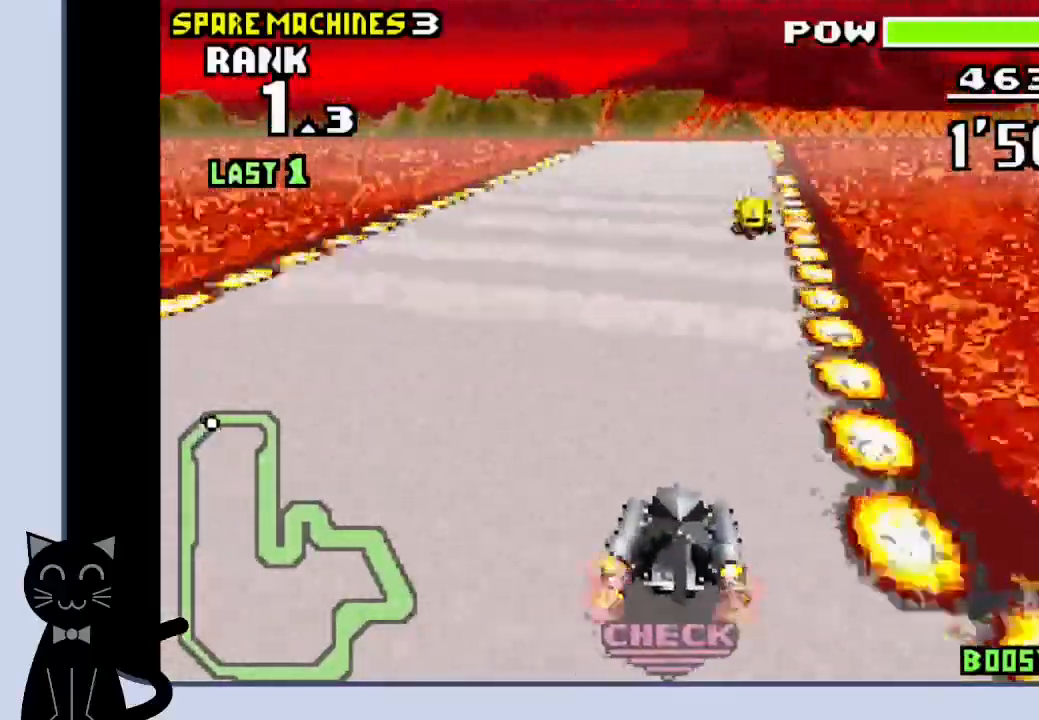
Gameplay with a controller (PlayStation layout); each line is a JSON object with the inputs held at the frame after it. "events" lists button and stick changes between this image and that frame as [ms after this image, input, new state], when the widget could be followed in between. Not read: L1 left_stick right_stick.
{"buttons": ["DPAD_RIGHT"], "events": [[33, "CROSS", "up"], [83, "DPAD_RIGHT", "up"], [133, "CROSS", "down"], [367, "DPAD_RIGHT", "down"], [483, "CROSS", "up"]]}
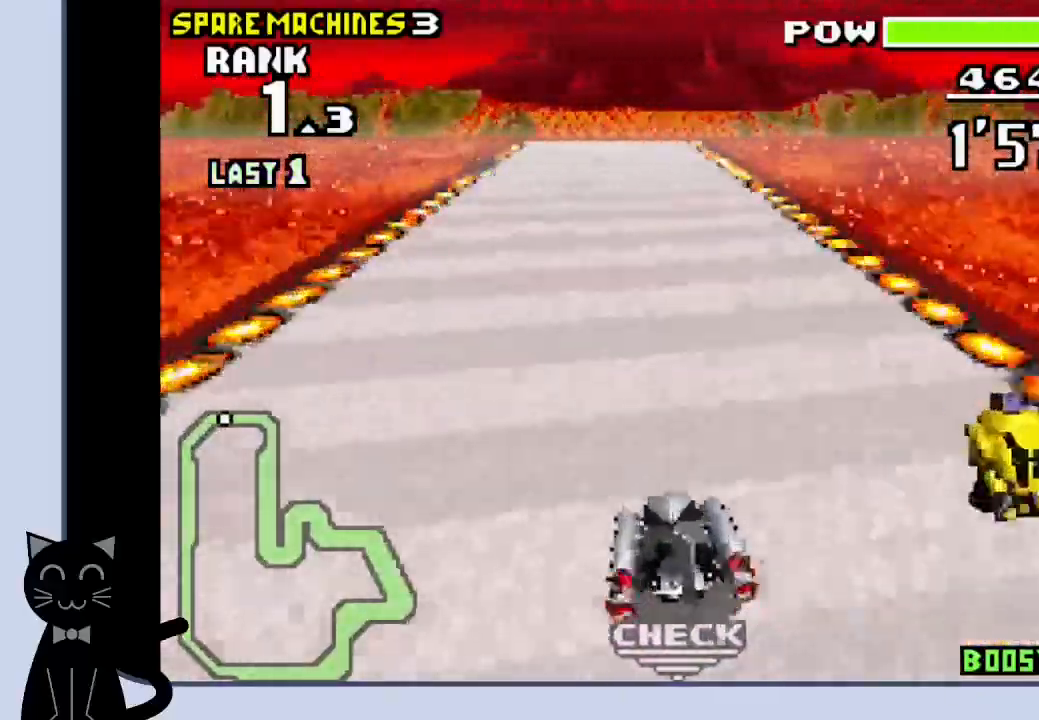
{"buttons": ["CROSS"], "events": [[100, "CROSS", "down"], [100, "DPAD_RIGHT", "up"]]}
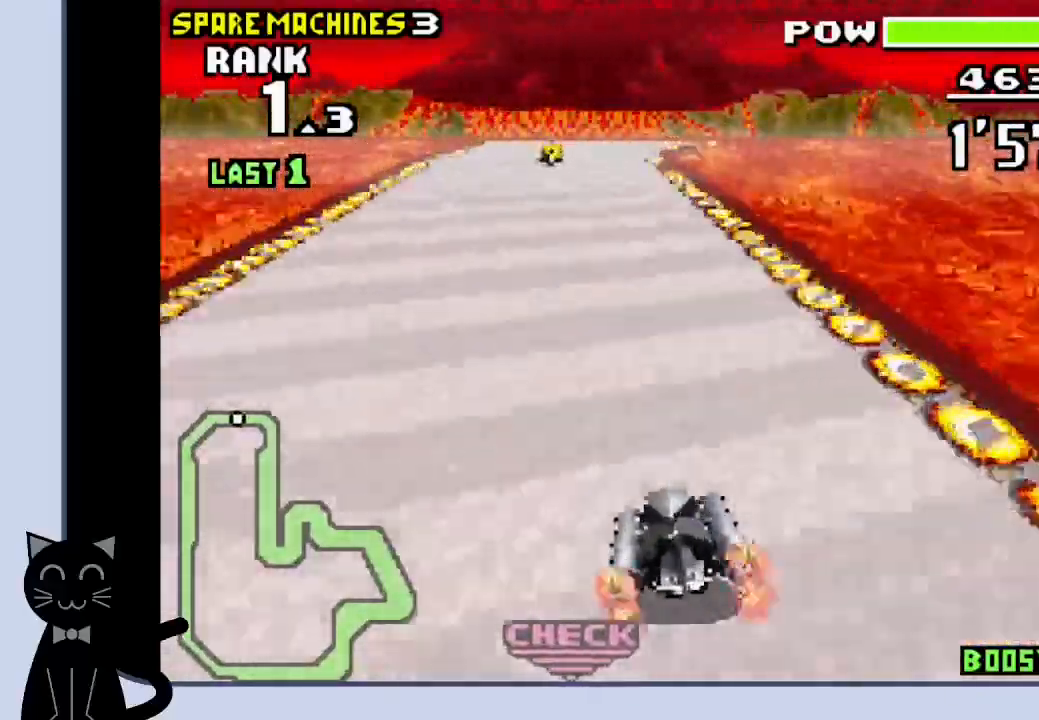
{"buttons": ["CROSS"], "events": []}
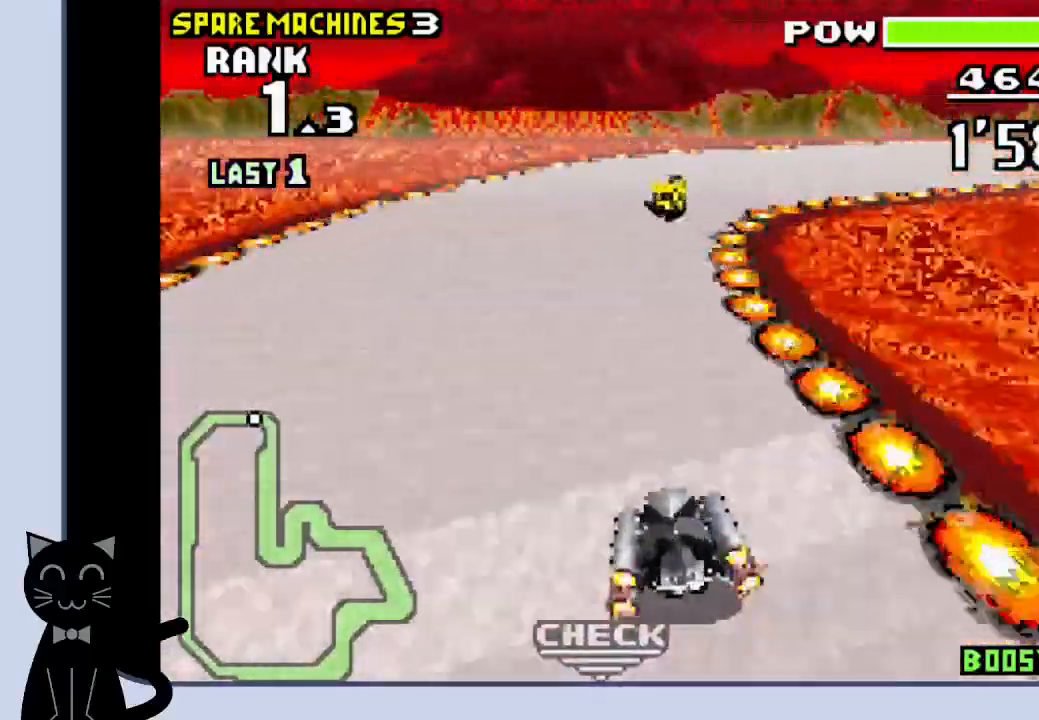
{"buttons": ["DPAD_RIGHT"], "events": [[33, "DPAD_RIGHT", "down"], [317, "CROSS", "up"], [400, "CROSS", "down"], [500, "CROSS", "up"]]}
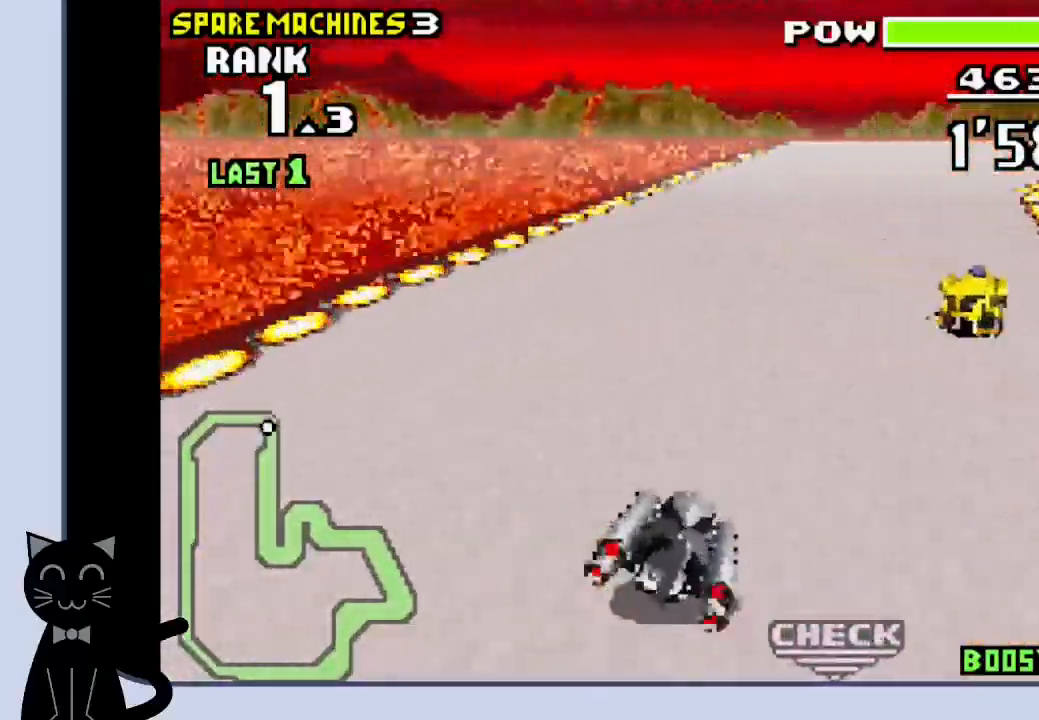
{"buttons": ["CROSS", "R1"], "events": [[100, "CROSS", "down"], [133, "CROSS", "up"], [233, "CROSS", "down"], [367, "R1", "down"], [433, "DPAD_RIGHT", "up"]]}
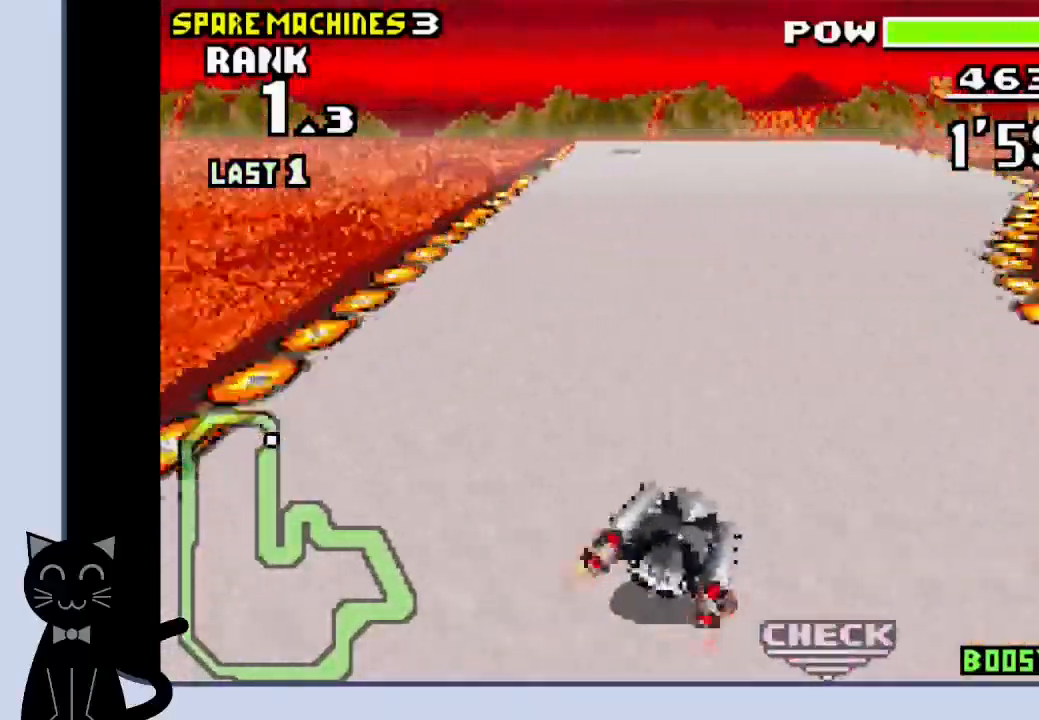
{"buttons": ["CROSS", "R1", "DPAD_LEFT"], "events": [[383, "DPAD_LEFT", "down"]]}
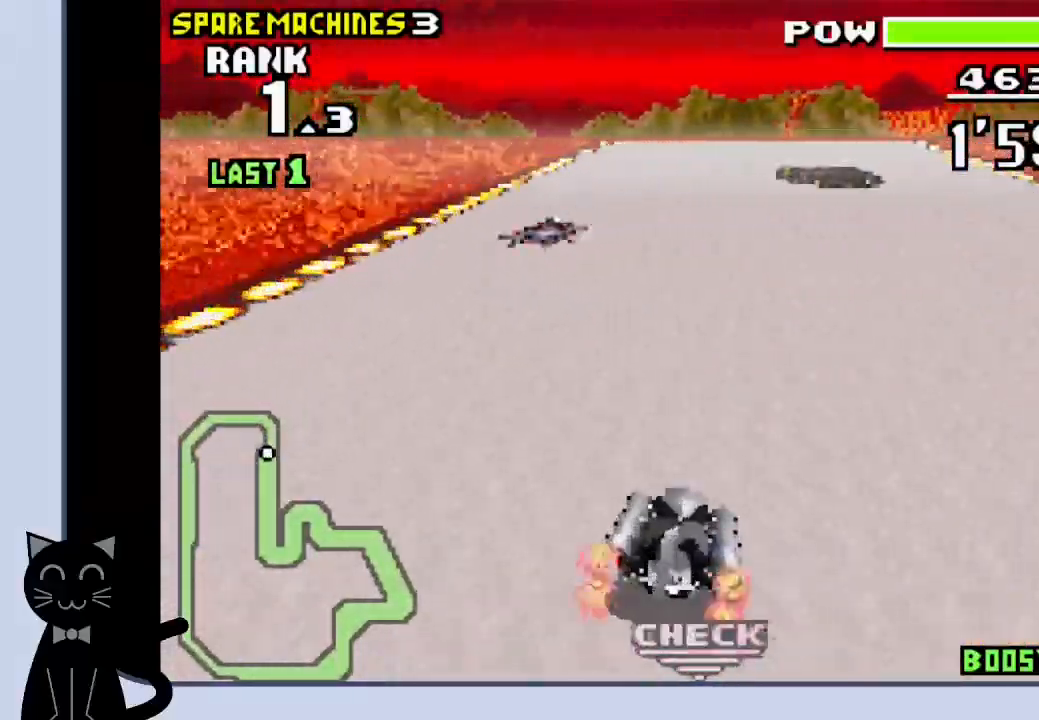
{"buttons": ["CROSS", "R1"], "events": [[33, "DPAD_LEFT", "up"], [317, "DPAD_RIGHT", "down"], [400, "DPAD_RIGHT", "up"]]}
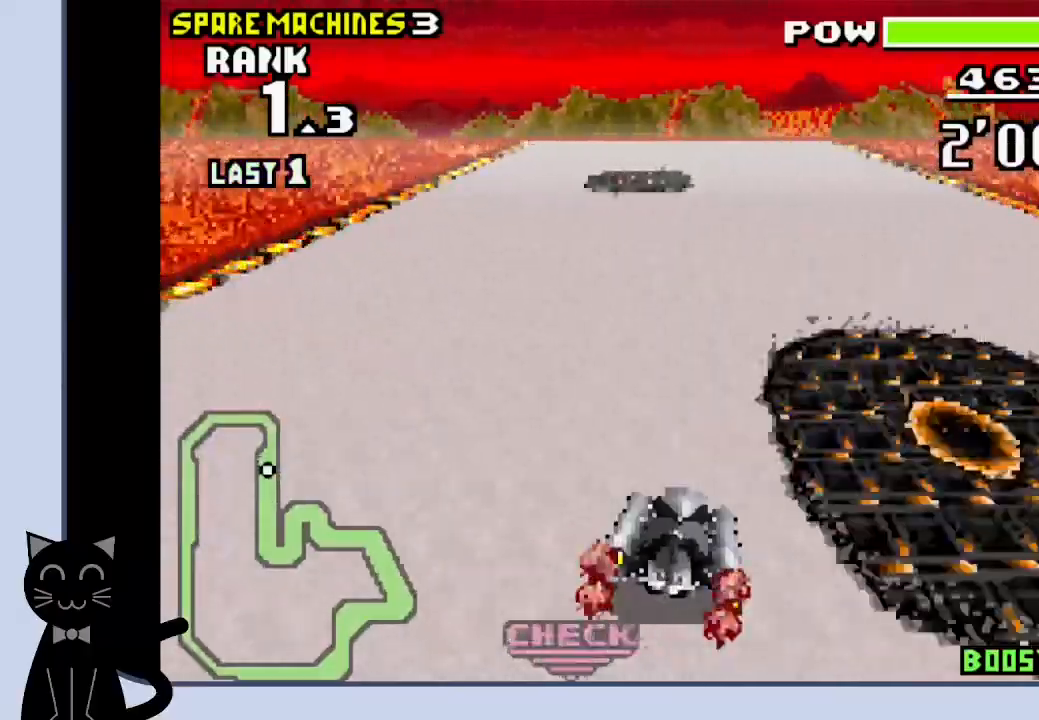
{"buttons": ["CROSS", "R1"], "events": [[117, "DPAD_LEFT", "down"], [200, "DPAD_LEFT", "up"]]}
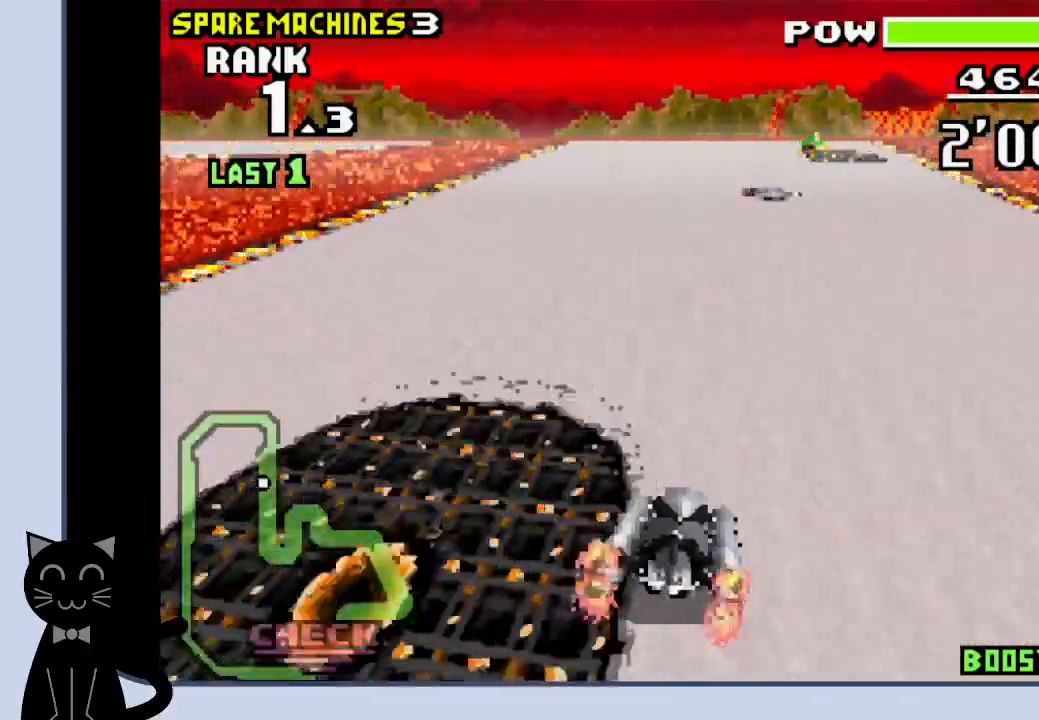
{"buttons": ["CROSS", "R1"], "events": [[133, "R1", "up"], [433, "R1", "down"]]}
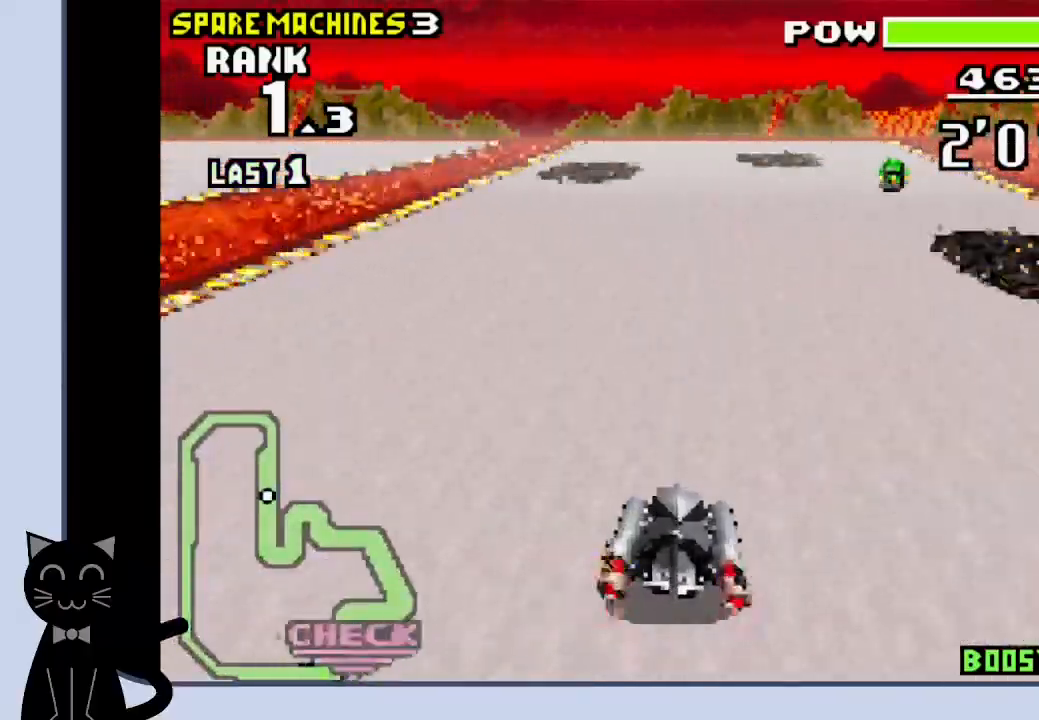
{"buttons": ["CROSS", "R1", "DPAD_RIGHT"], "events": [[433, "DPAD_RIGHT", "down"]]}
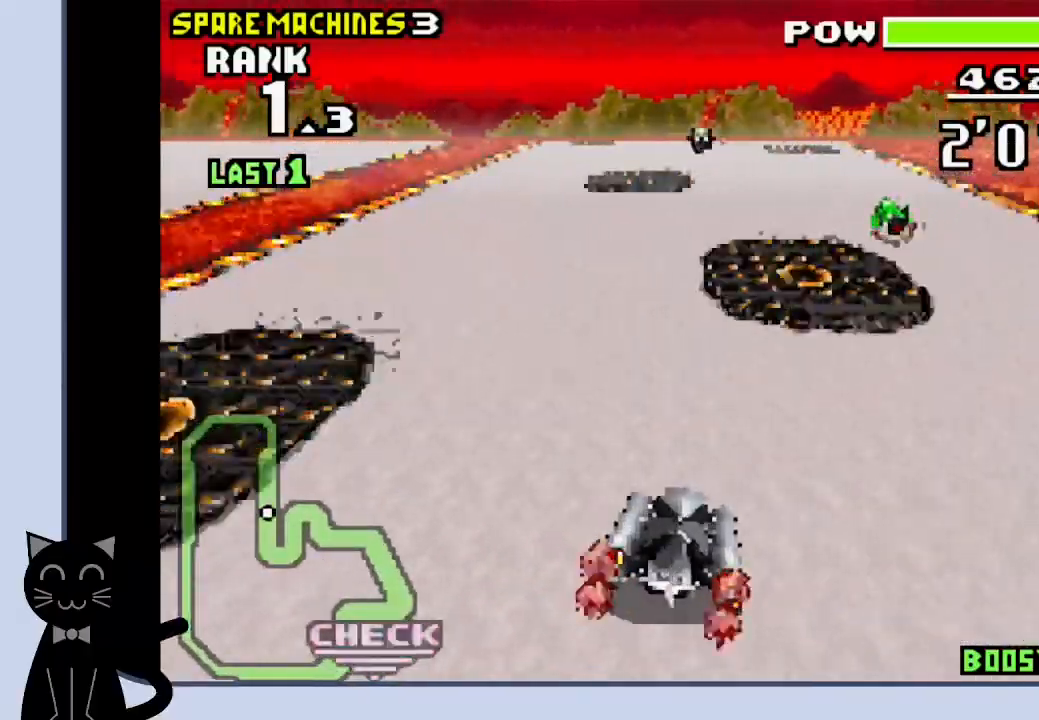
{"buttons": ["CROSS", "R1", "DPAD_LEFT"], "events": [[17, "DPAD_RIGHT", "up"], [150, "DPAD_RIGHT", "down"], [250, "DPAD_RIGHT", "up"], [317, "DPAD_LEFT", "down"]]}
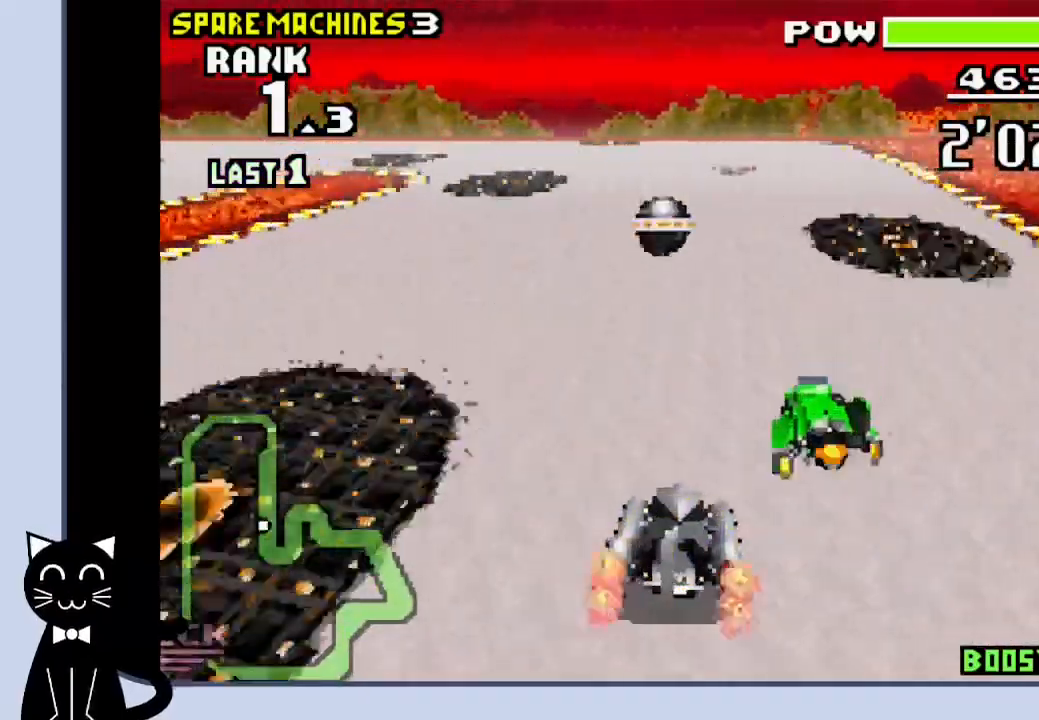
{"buttons": ["CROSS", "DPAD_LEFT"], "events": [[117, "R1", "up"], [167, "CROSS", "up"], [350, "CROSS", "down"]]}
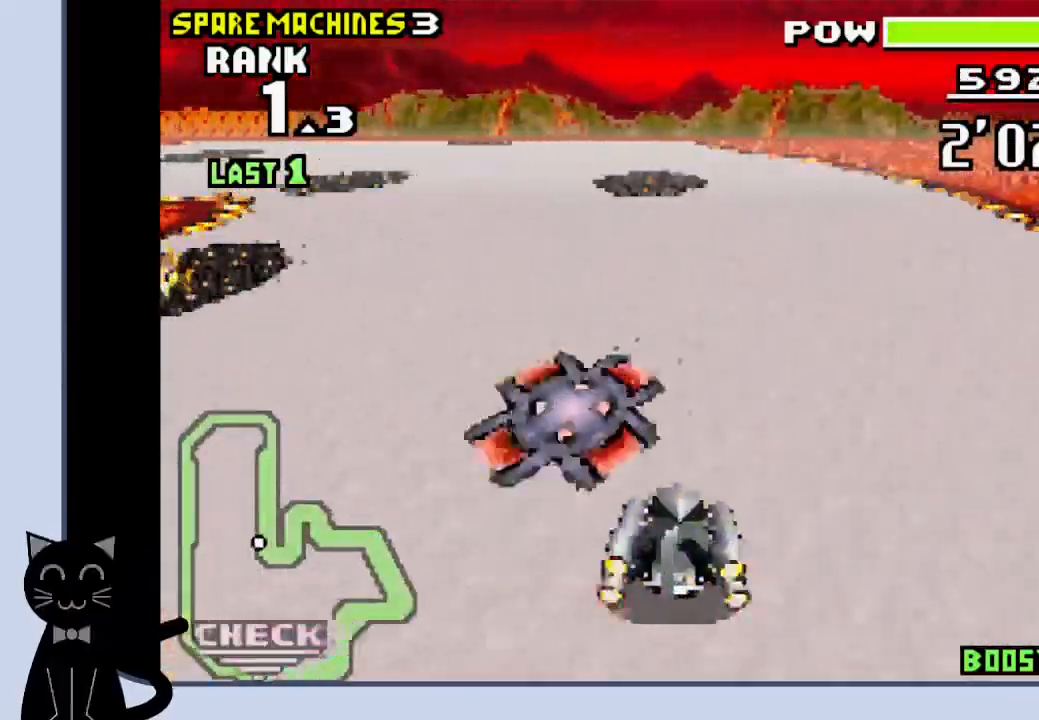
{"buttons": ["DPAD_LEFT"], "events": [[83, "CROSS", "up"], [183, "CROSS", "down"], [267, "CROSS", "up"], [367, "CROSS", "down"], [450, "CROSS", "up"]]}
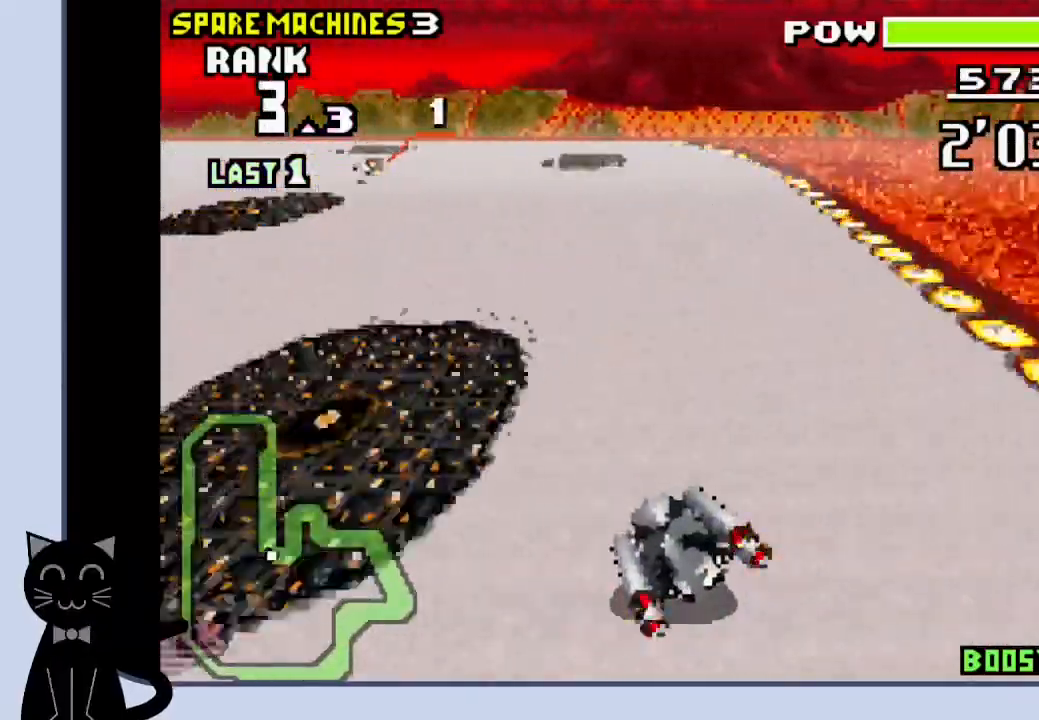
{"buttons": ["CROSS", "DPAD_LEFT"], "events": [[33, "CROSS", "down"], [100, "CROSS", "up"], [167, "CROSS", "down"], [283, "CROSS", "up"], [333, "CROSS", "down"], [417, "CROSS", "up"], [500, "CROSS", "down"]]}
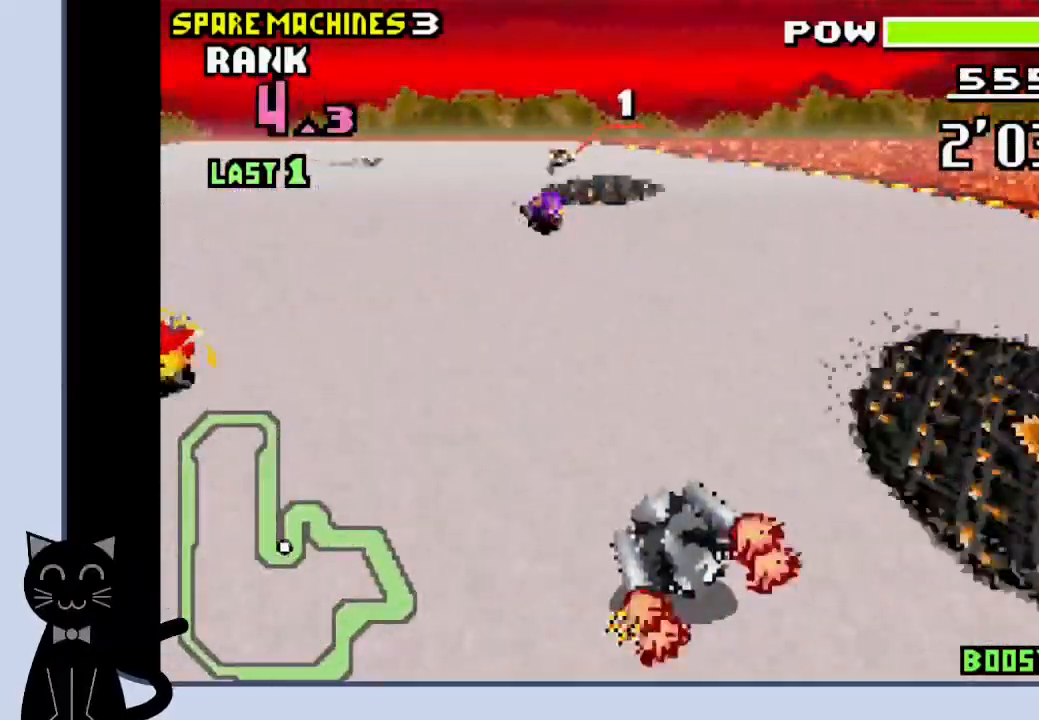
{"buttons": ["CROSS", "DPAD_RIGHT"], "events": [[83, "CROSS", "up"], [200, "CROSS", "down"], [450, "DPAD_UP", "down"], [467, "DPAD_LEFT", "up"], [467, "DPAD_RIGHT", "down"], [467, "DPAD_UP", "up"]]}
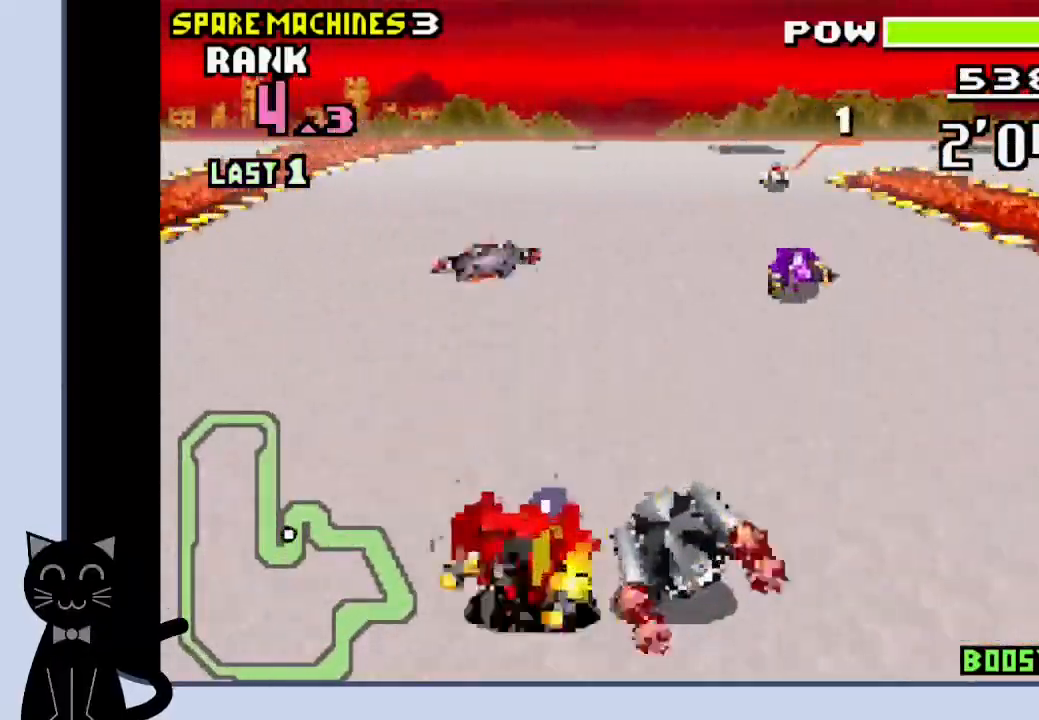
{"buttons": ["DPAD_RIGHT"], "events": [[417, "CROSS", "up"]]}
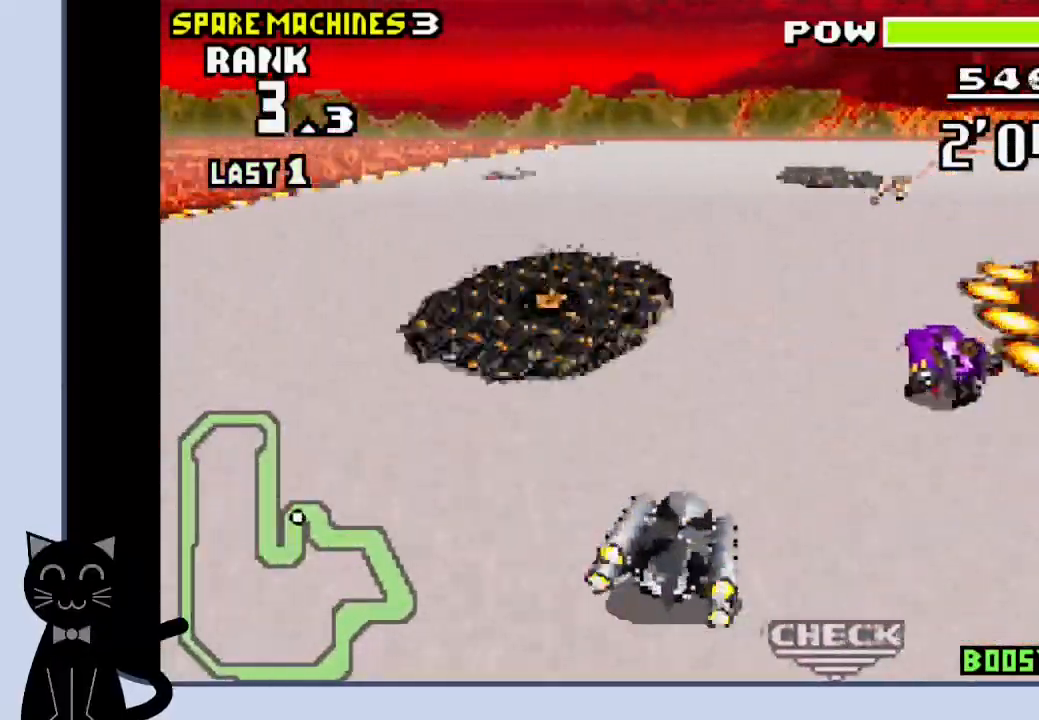
{"buttons": ["CROSS", "R1", "DPAD_RIGHT"], "events": [[117, "CROSS", "down"], [150, "R1", "down"], [183, "CROSS", "up"], [267, "CROSS", "down"], [367, "CROSS", "up"], [450, "CROSS", "down"]]}
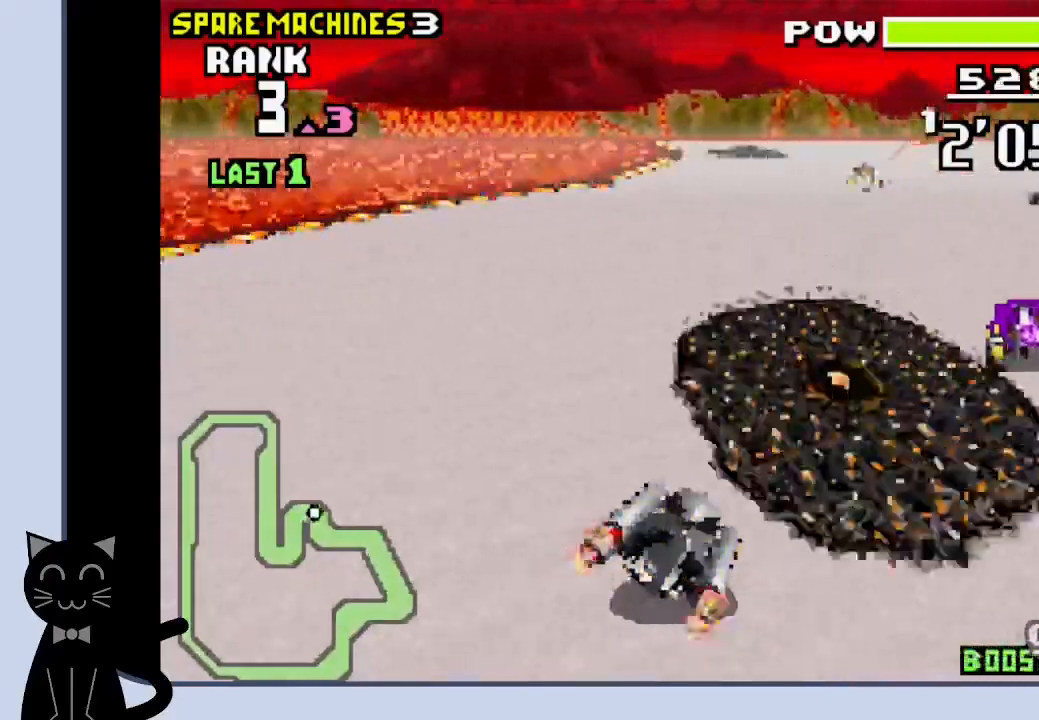
{"buttons": ["CROSS"], "events": [[17, "R1", "up"], [33, "DPAD_RIGHT", "up"], [233, "DPAD_RIGHT", "down"], [367, "DPAD_RIGHT", "up"]]}
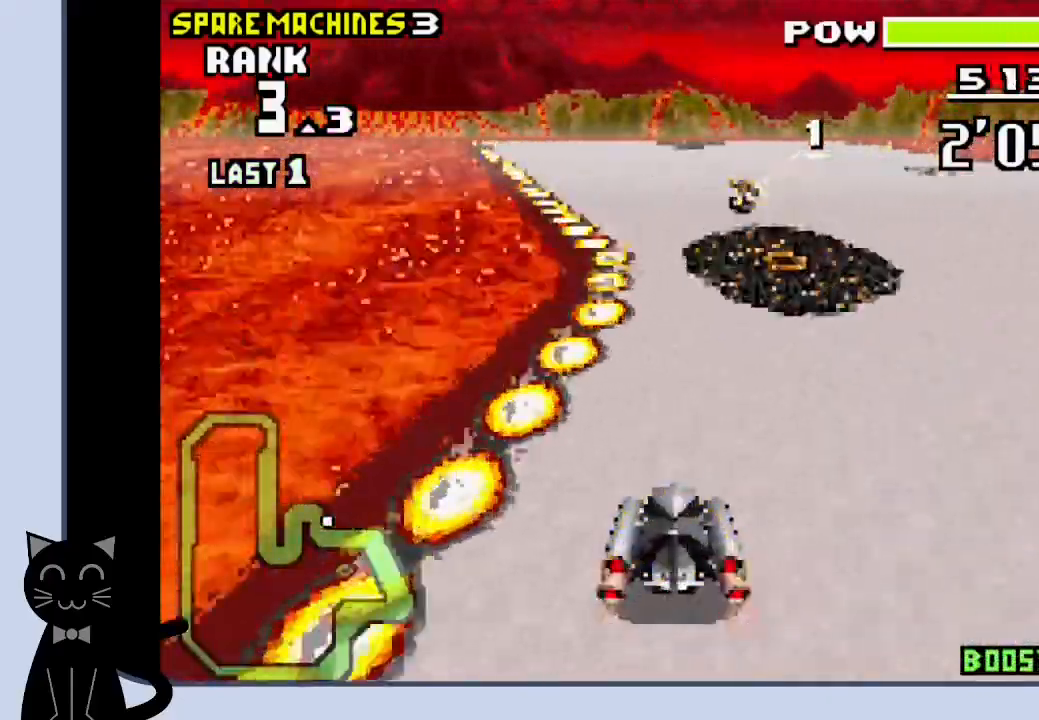
{"buttons": ["CROSS", "R1"], "events": [[350, "R1", "down"]]}
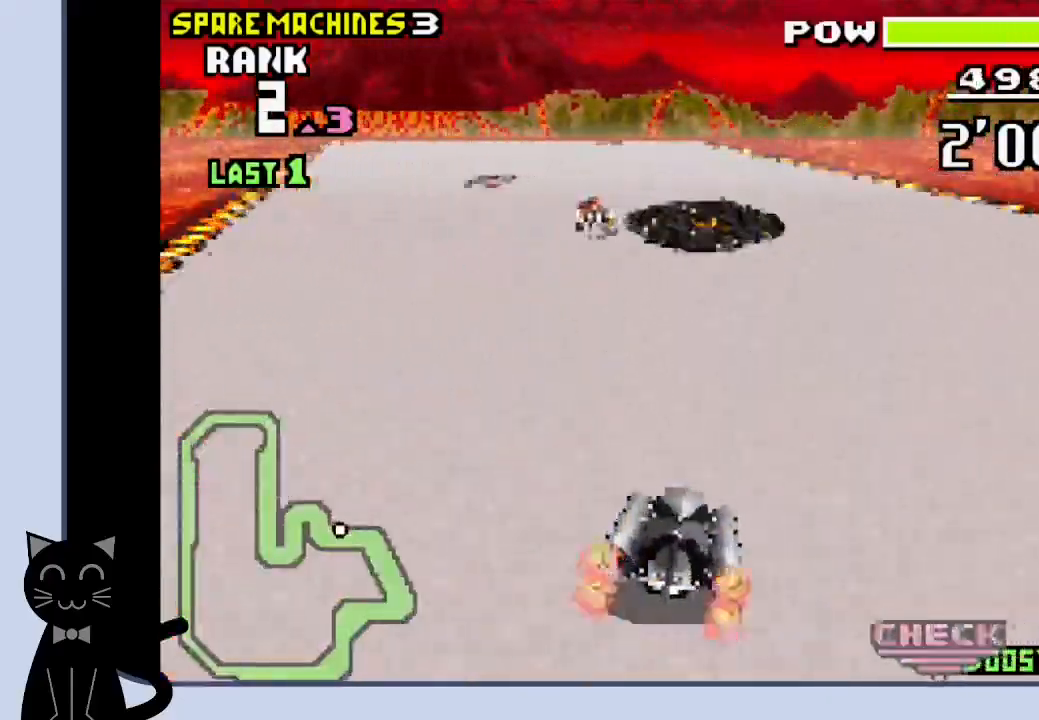
{"buttons": ["CROSS"], "events": [[367, "R1", "up"]]}
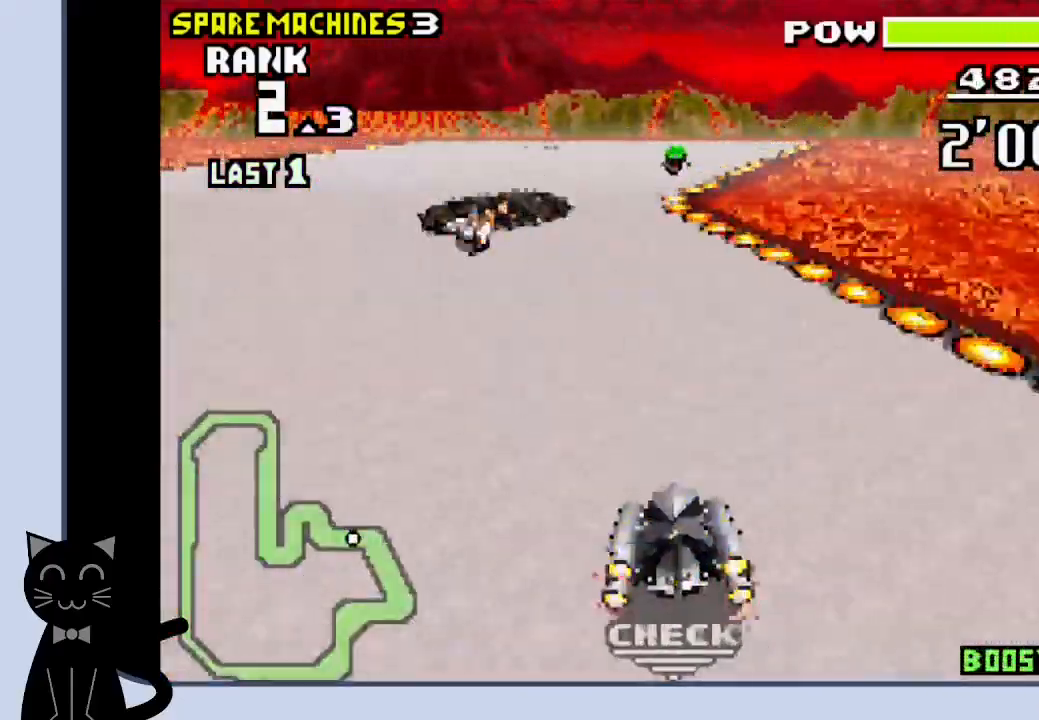
{"buttons": ["CROSS", "DPAD_RIGHT"], "events": [[217, "DPAD_RIGHT", "down"], [350, "CROSS", "up"], [467, "CROSS", "down"]]}
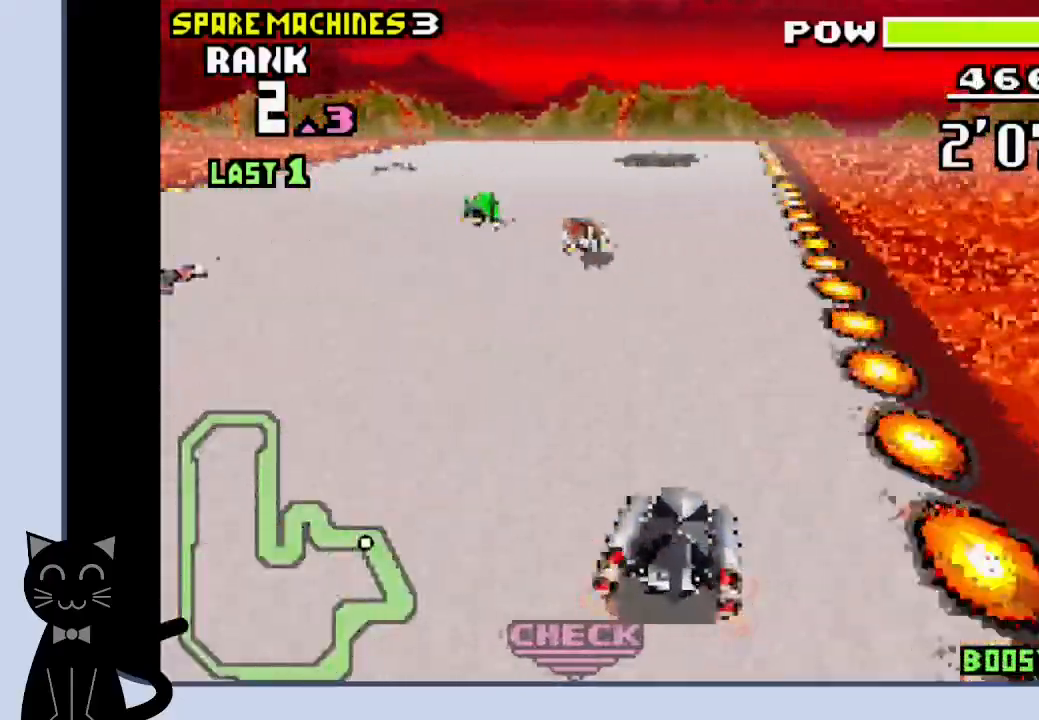
{"buttons": ["CROSS", "R1"], "events": [[17, "CROSS", "up"], [83, "CROSS", "down"], [83, "DPAD_RIGHT", "up"], [433, "R1", "down"]]}
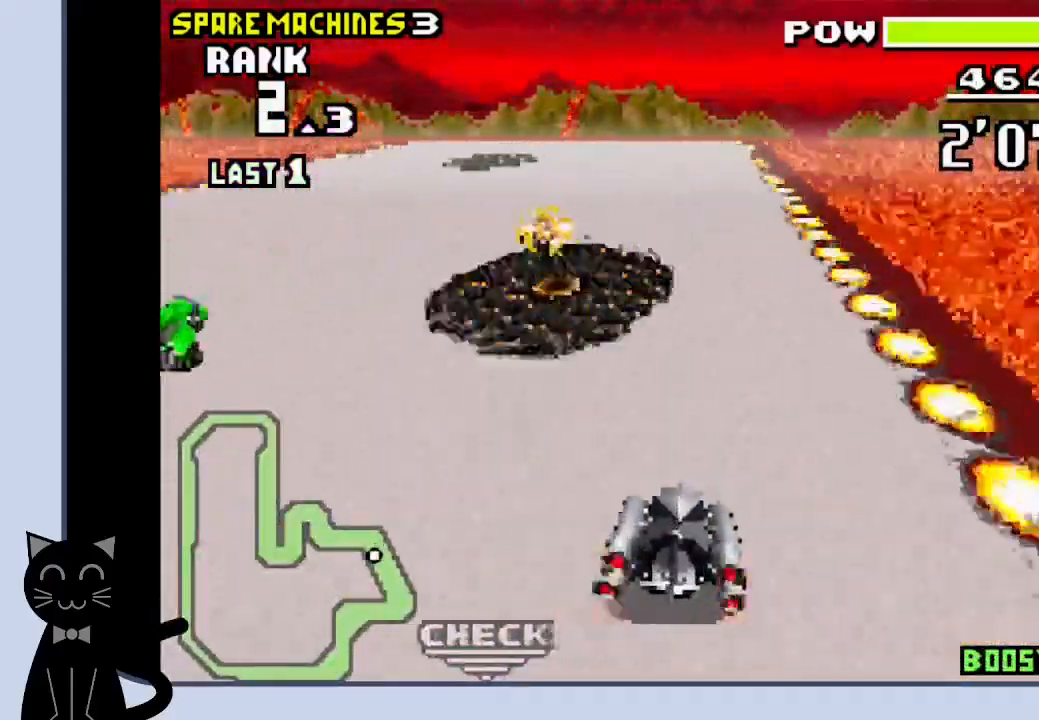
{"buttons": ["CROSS", "R1"], "events": []}
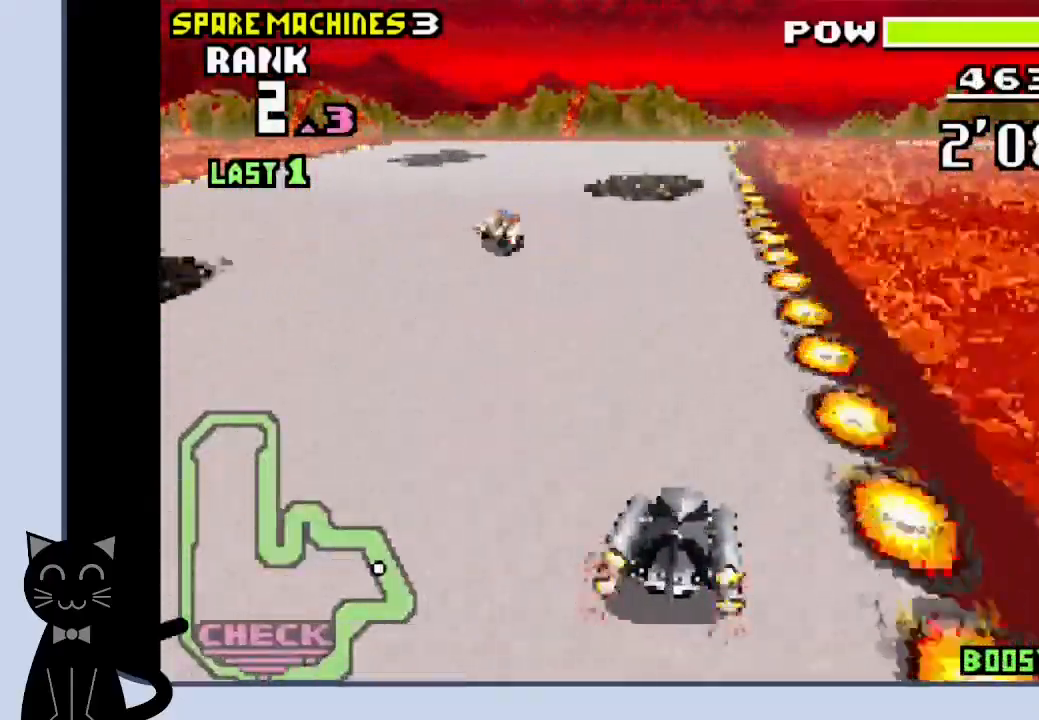
{"buttons": ["CROSS", "R1"], "events": [[17, "R1", "up"], [317, "R1", "down"]]}